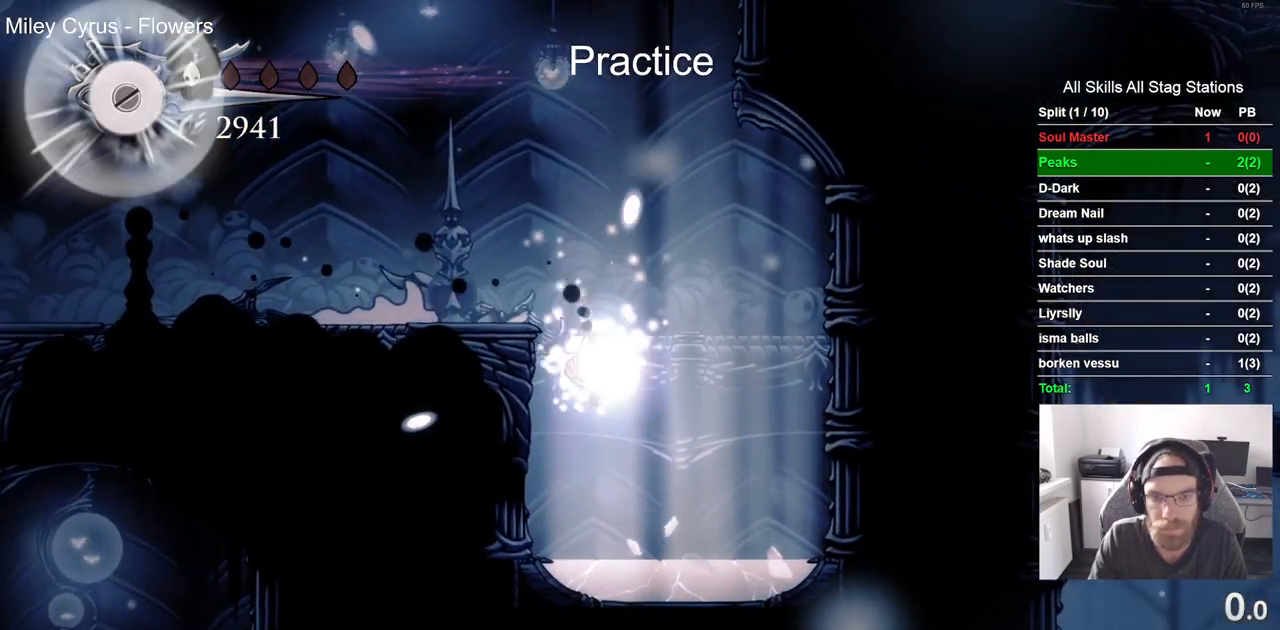
Gameplay with a controller (PlayStation layout); each line is a JSON object with the inputs held at the frame after it (dt_ms = milliseconds from this image to that frame). "events" lists button and stick changes between this image and that frame as [ms after this image, input, new state], when the widget could be followed in between.
{"dt_ms": 500, "buttons": ["DPAD_RIGHT"], "left_stick": "center", "right_stick": "center", "events": [[417, "DPAD_RIGHT", "down"]]}
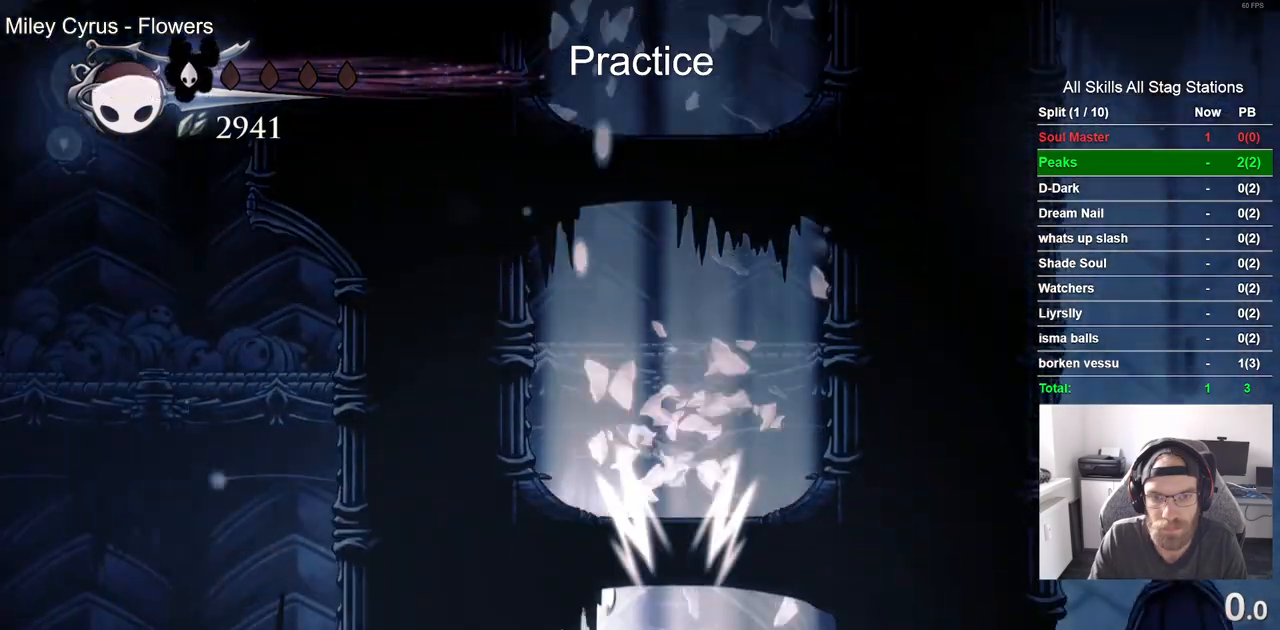
{"dt_ms": 500, "buttons": ["DPAD_RIGHT"], "left_stick": "center", "right_stick": "center", "events": []}
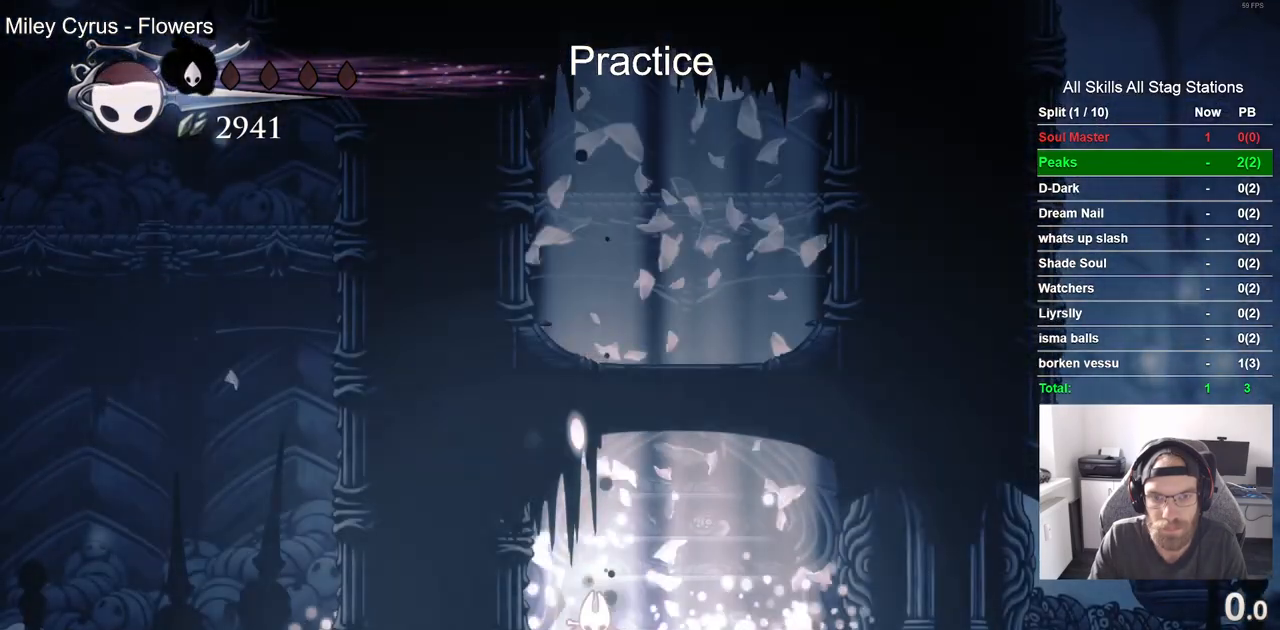
{"dt_ms": 1000, "buttons": ["DPAD_RIGHT"], "left_stick": "center", "right_stick": "center"}
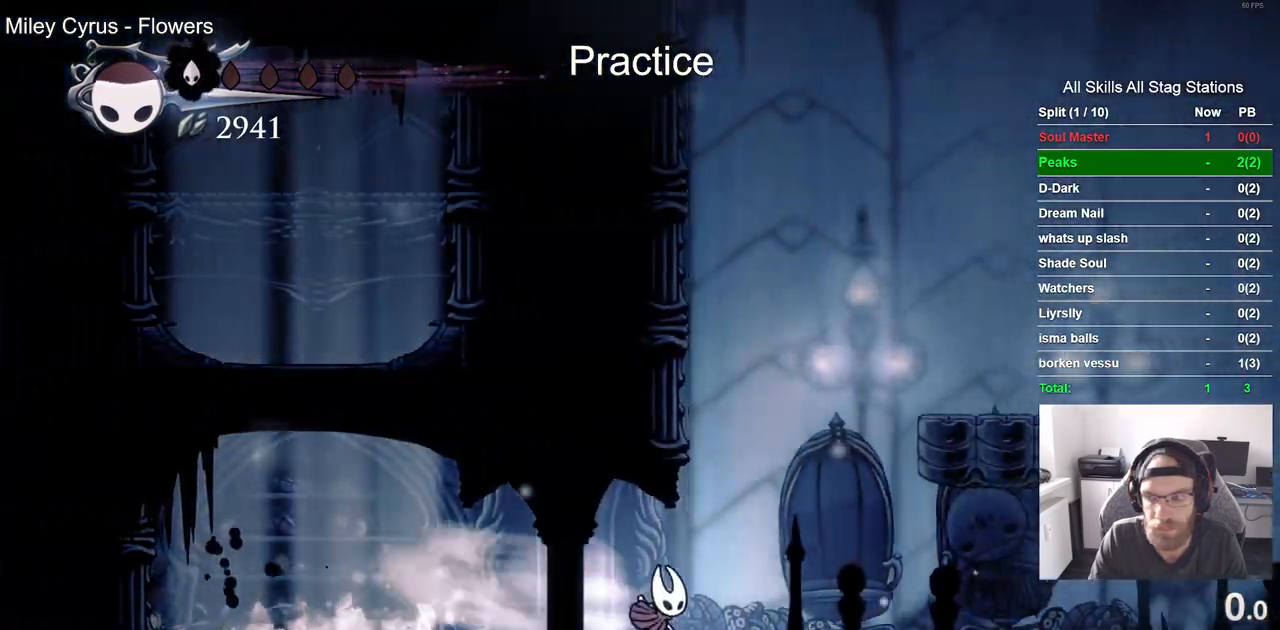
{"dt_ms": 500, "buttons": ["R2", "DPAD_RIGHT"], "left_stick": "center", "right_stick": "center", "events": [[383, "R2", "down"]]}
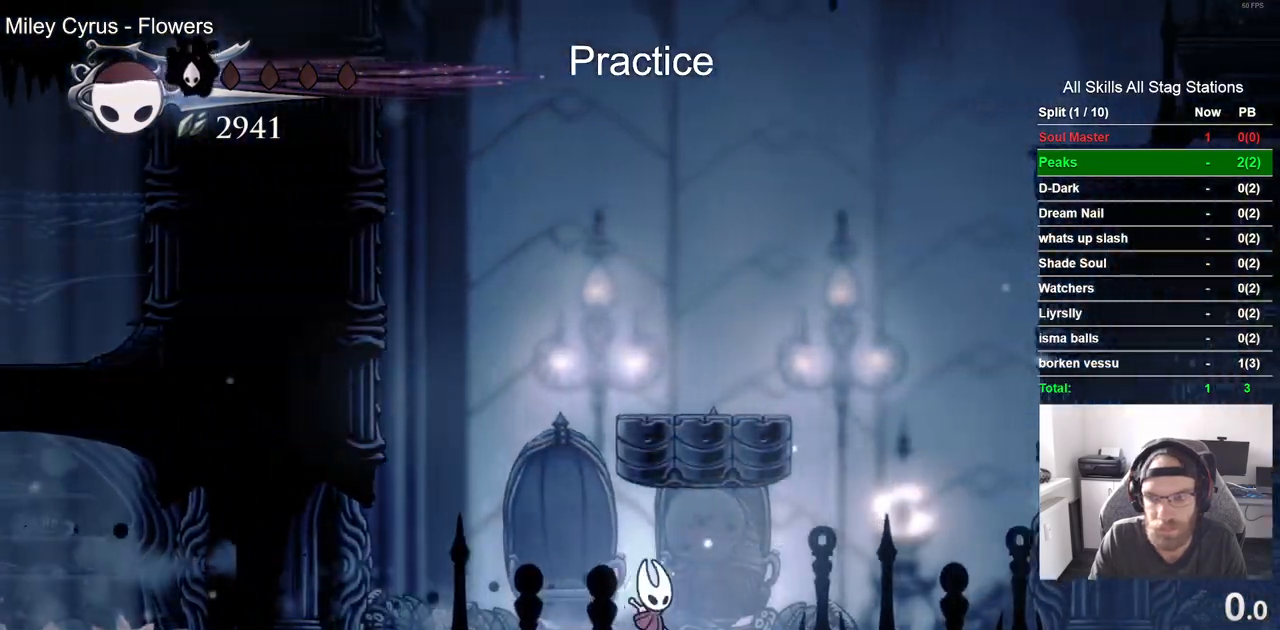
{"dt_ms": 1000, "buttons": ["DPAD_RIGHT"], "left_stick": "center", "right_stick": "center"}
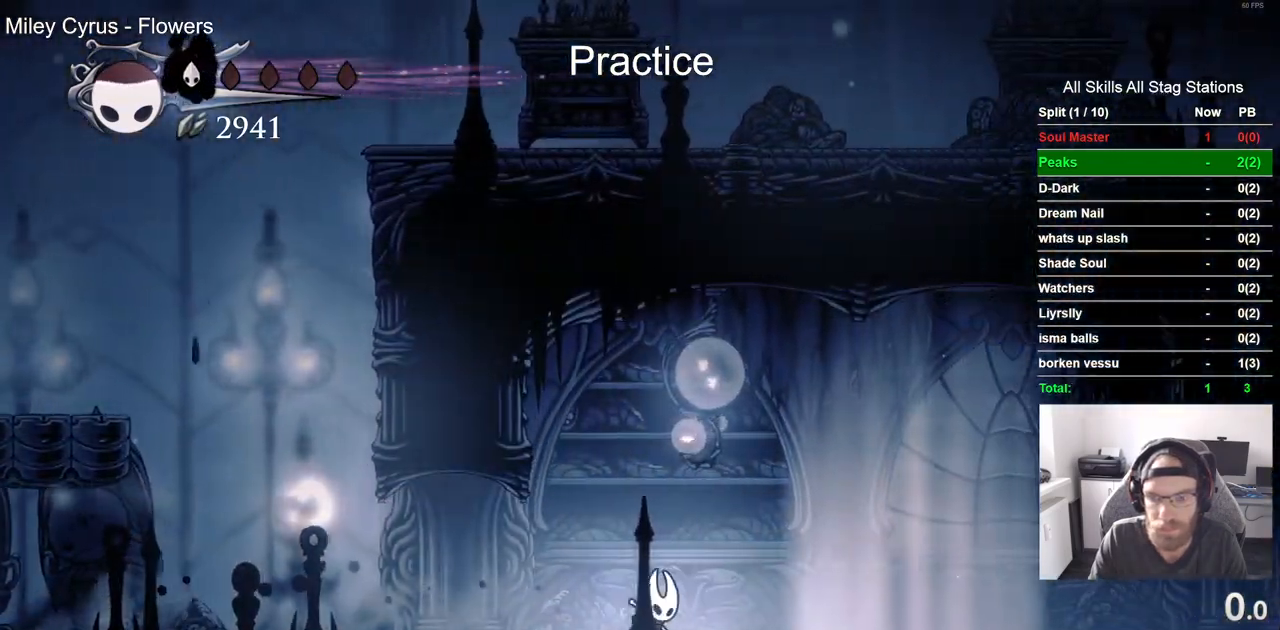
{"dt_ms": 500, "buttons": ["CROSS", "CIRCLE", "DPAD_DOWN"], "left_stick": "center", "right_stick": "center", "events": [[100, "R2", "down"], [250, "R2", "up"], [400, "DPAD_DOWN", "down"], [400, "DPAD_RIGHT", "up"], [467, "CIRCLE", "down"], [467, "CROSS", "down"]]}
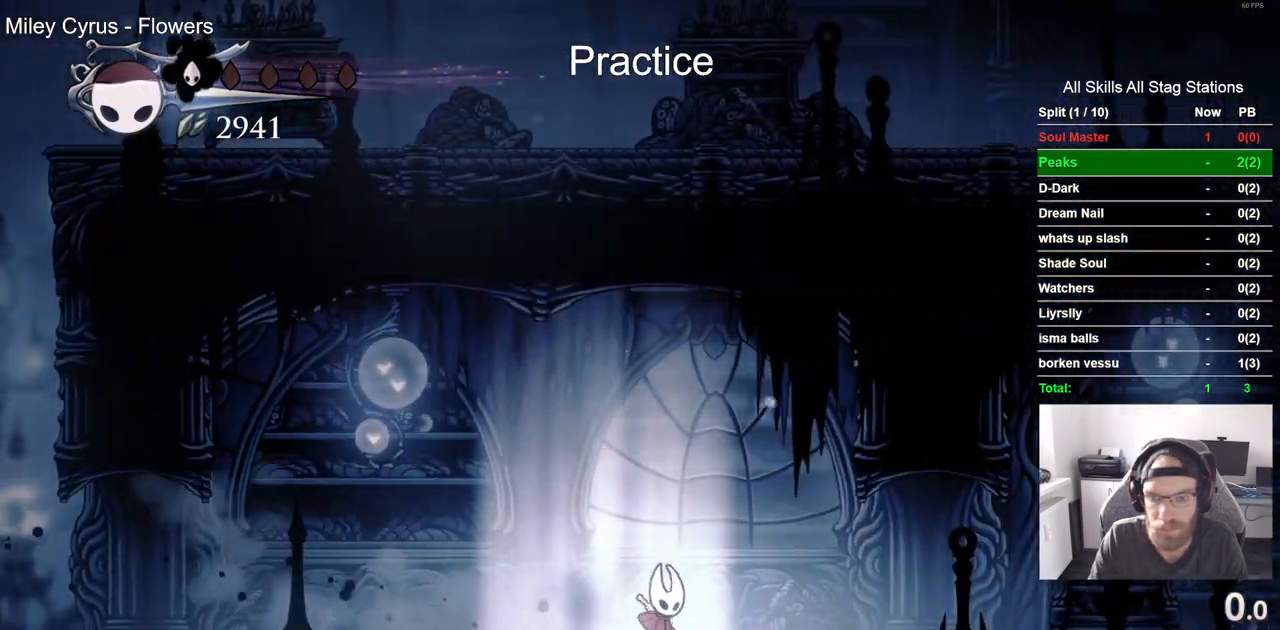
{"dt_ms": 500, "buttons": [], "left_stick": "center", "right_stick": "center", "events": [[50, "CIRCLE", "up"], [50, "CROSS", "up"], [133, "CROSS", "down"], [183, "DPAD_DOWN", "up"], [367, "CROSS", "up"]]}
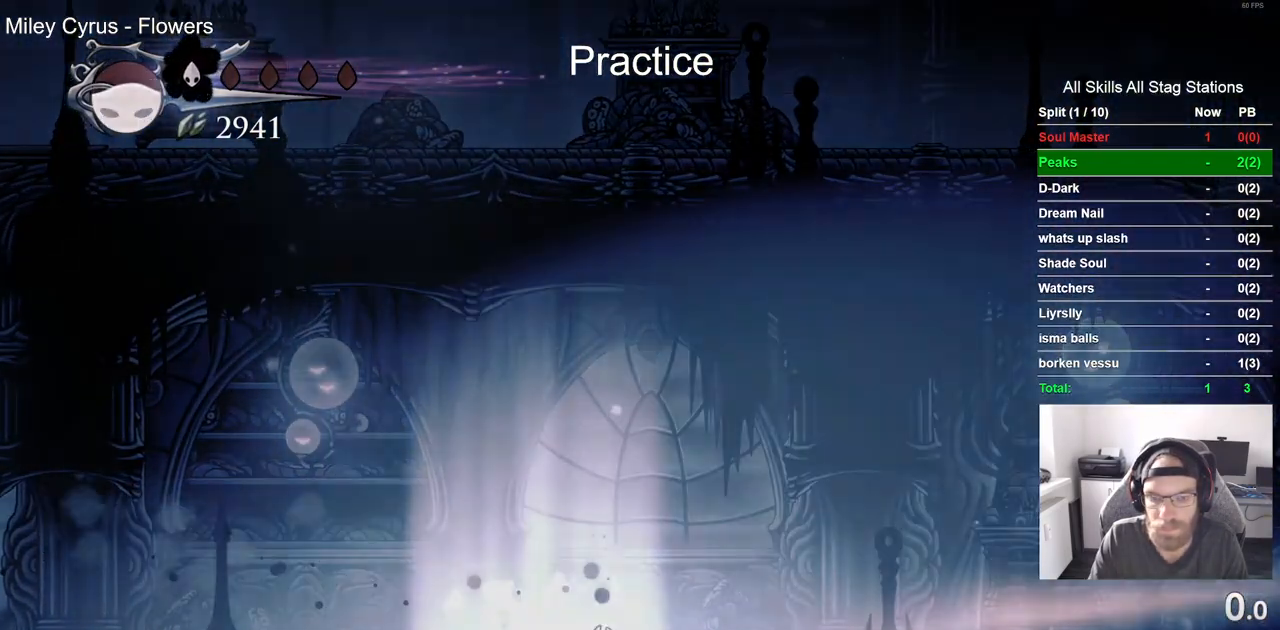
{"dt_ms": 500, "buttons": [], "left_stick": "center", "right_stick": "center", "events": []}
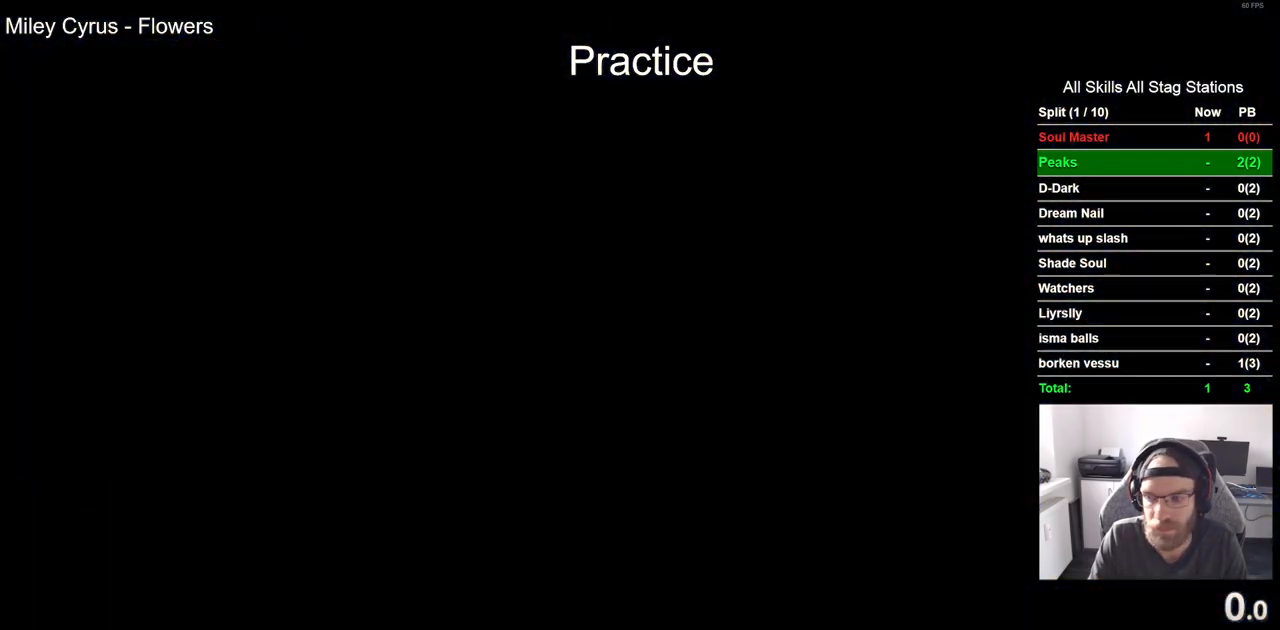
{"dt_ms": 500, "buttons": ["DPAD_RIGHT"], "left_stick": "center", "right_stick": "center", "events": [[367, "DPAD_RIGHT", "down"]]}
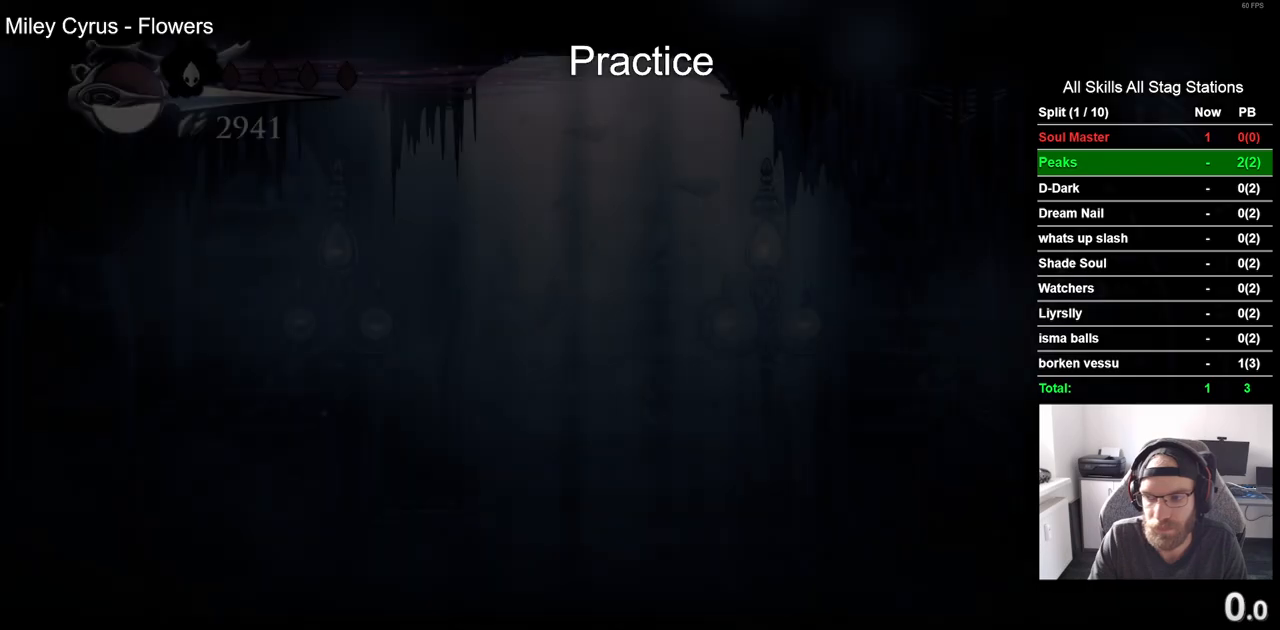
{"dt_ms": 500, "buttons": [], "left_stick": "center", "right_stick": "center", "events": [[467, "DPAD_RIGHT", "up"]]}
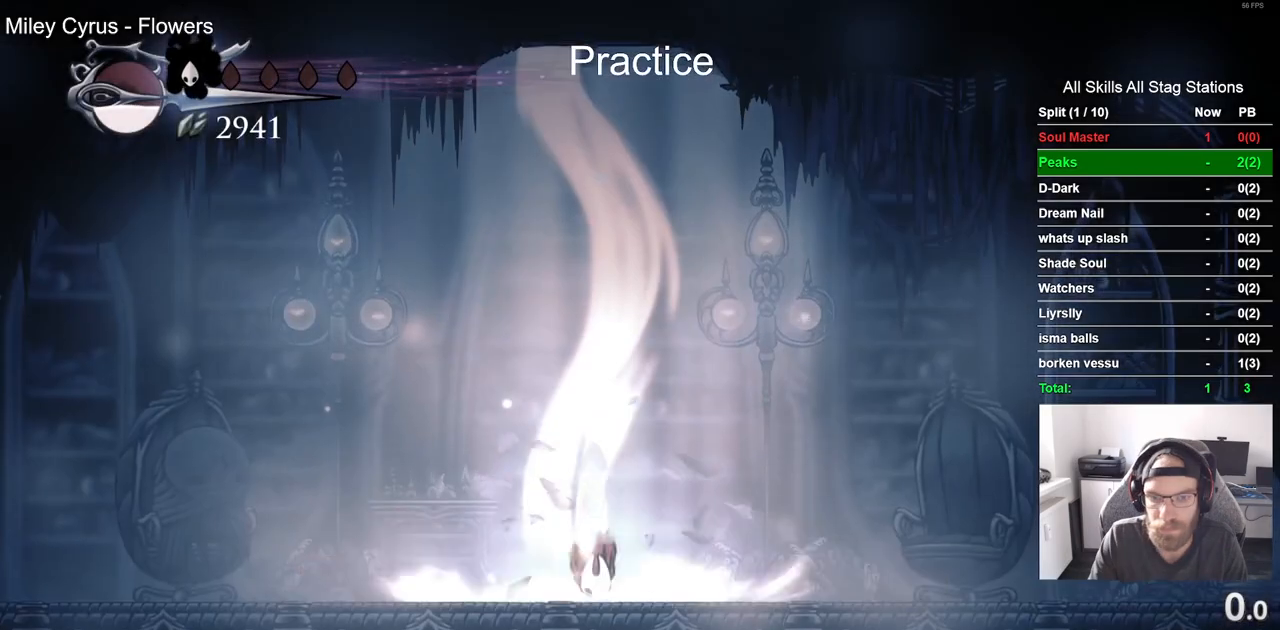
{"dt_ms": 500, "buttons": ["R2", "DPAD_LEFT"], "left_stick": "center", "right_stick": "center", "events": [[167, "DPAD_LEFT", "down"], [500, "R2", "down"]]}
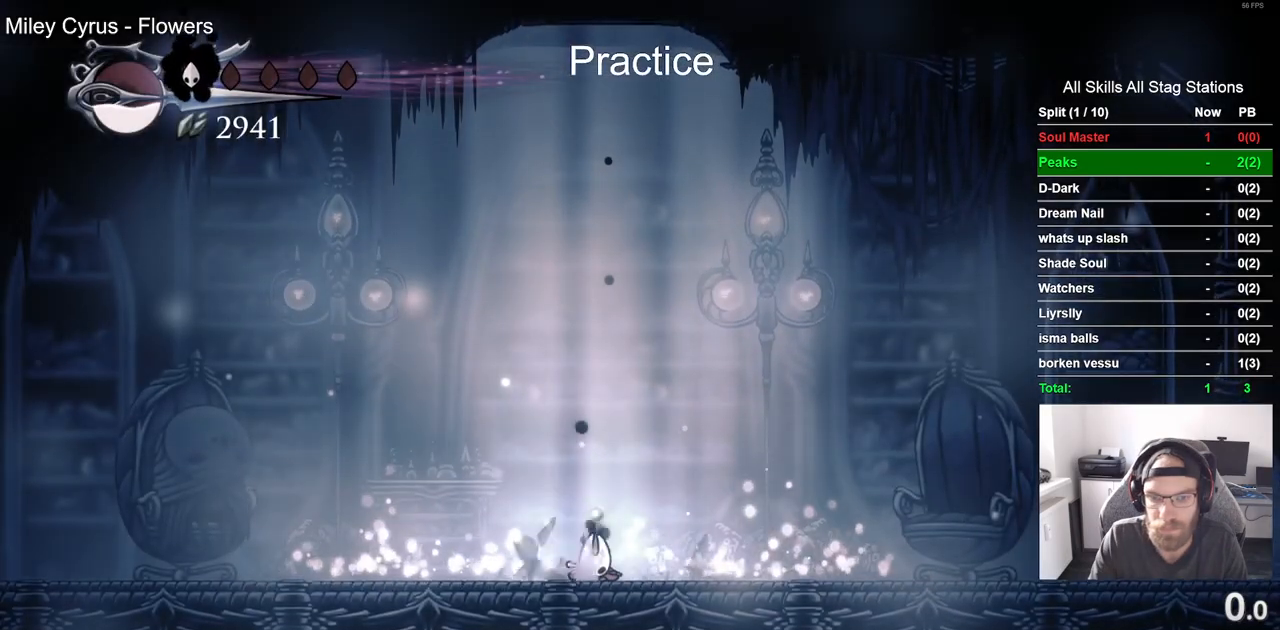
{"dt_ms": 500, "buttons": ["R2", "DPAD_LEFT"], "left_stick": "center", "right_stick": "center", "events": [[267, "R2", "up"], [450, "R2", "down"]]}
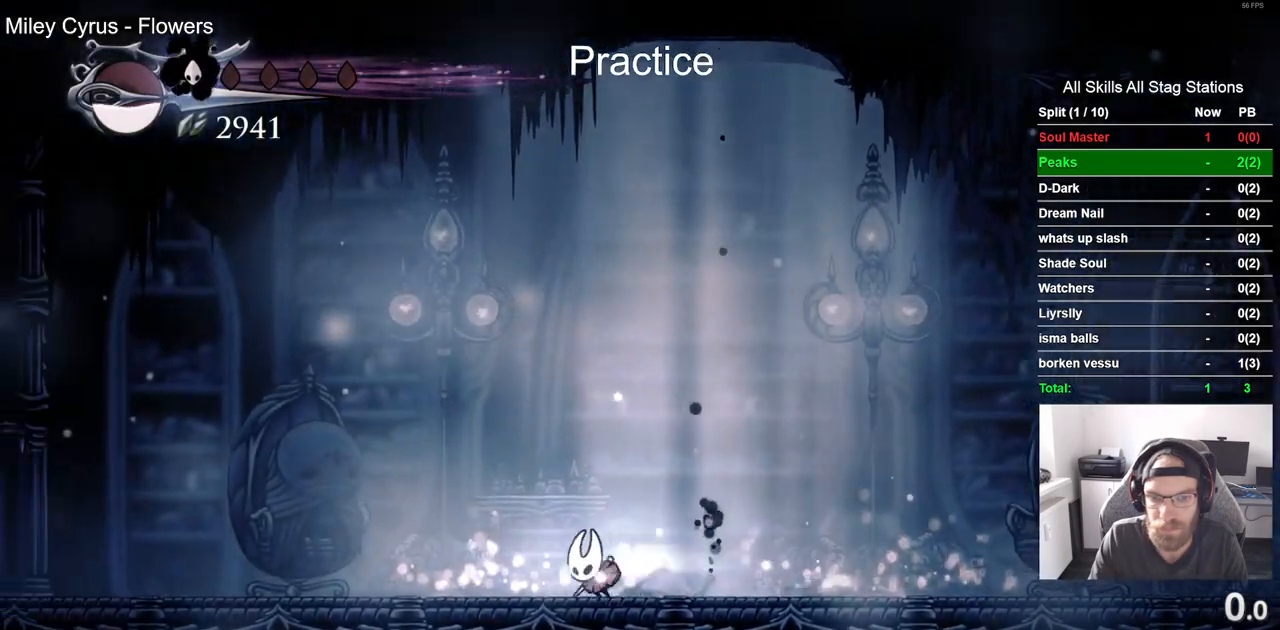
{"dt_ms": 500, "buttons": ["DPAD_LEFT"], "left_stick": "center", "right_stick": "center", "events": [[167, "R2", "up"]]}
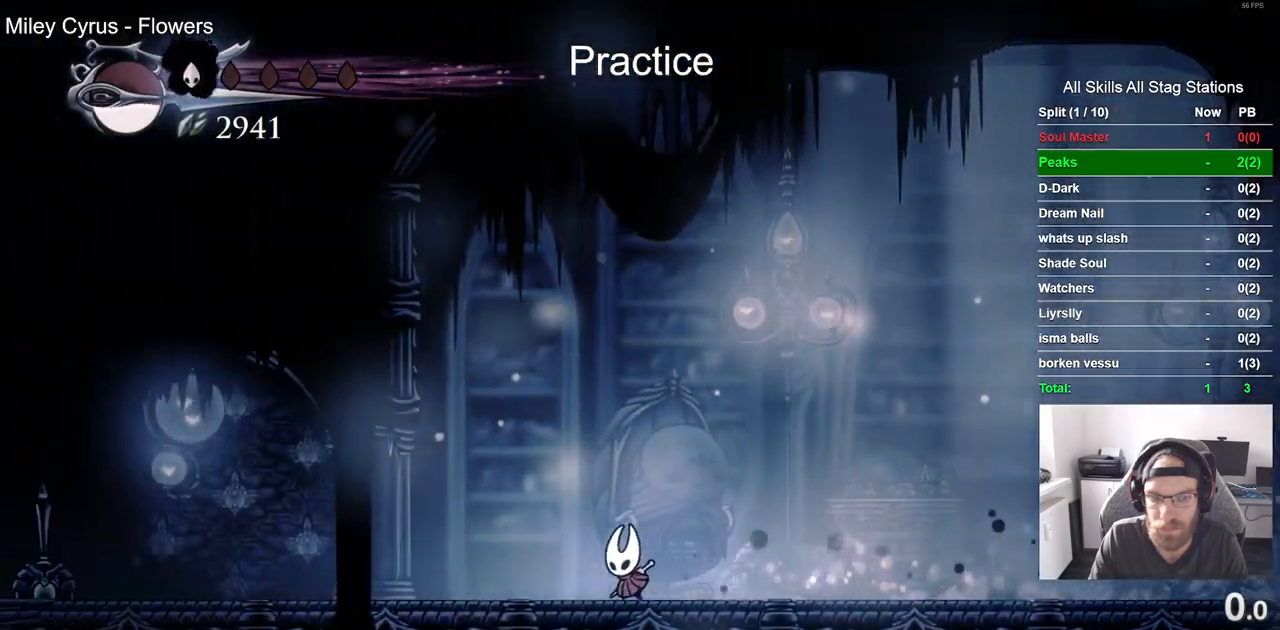
{"dt_ms": 500, "buttons": ["DPAD_LEFT"], "left_stick": "center", "right_stick": "center", "events": [[33, "R2", "down"], [250, "R2", "up"]]}
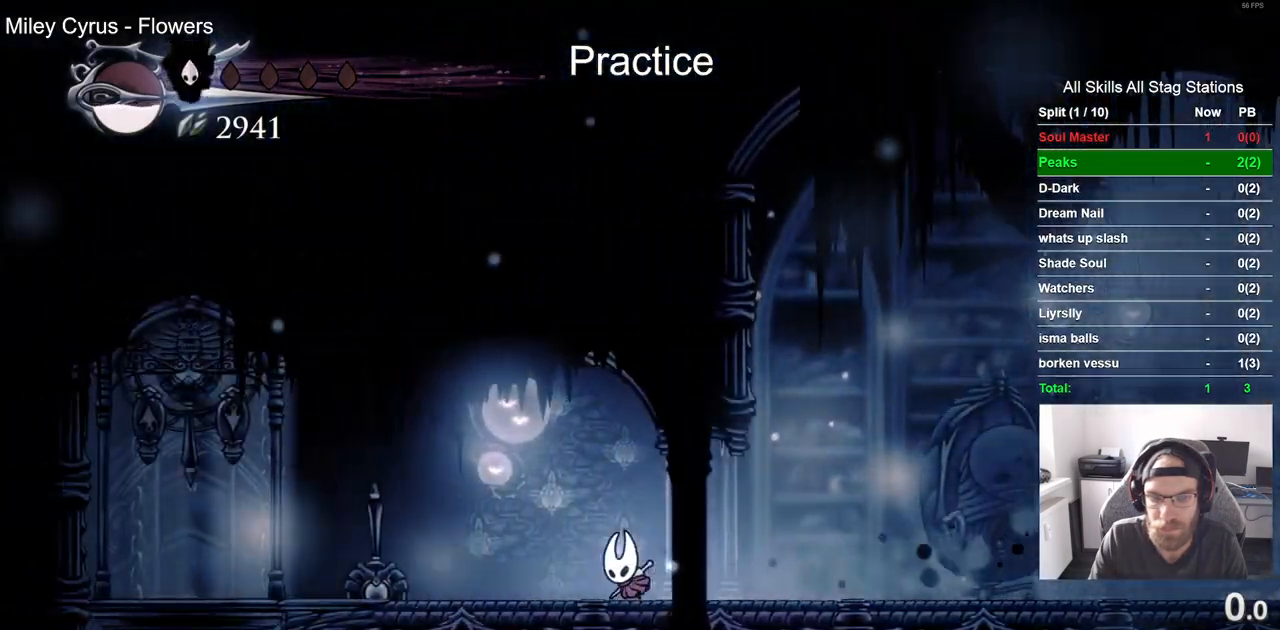
{"dt_ms": 500, "buttons": ["DPAD_LEFT"], "left_stick": "center", "right_stick": "center", "events": [[133, "R2", "down"], [367, "R2", "up"]]}